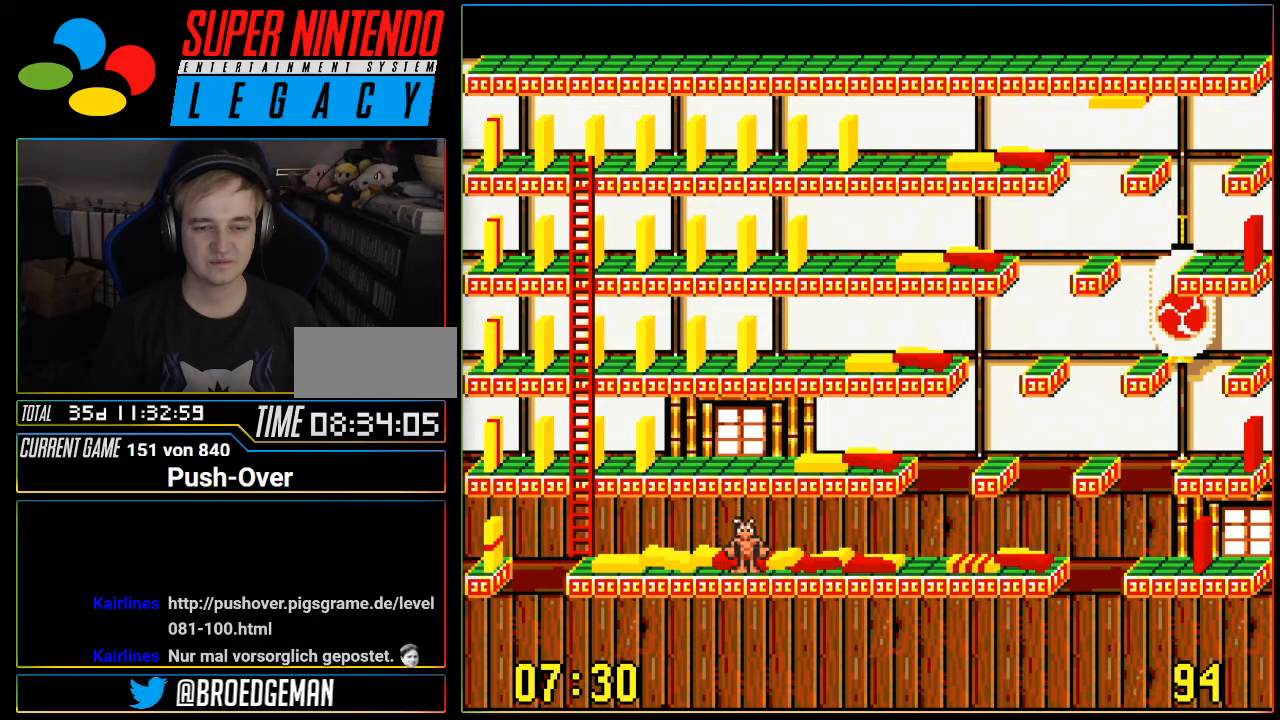
Gameplay with a controller (Nintendo layout); each line is a JSON object with the inputs held at the frame after it. "events" lists button and stick changes between this image and that frame as [ms after this image, input, new state], when the widget could be followed in between. Not read: L3 R3.
{"buttons": ["DPAD_LEFT"], "events": [[233, "DPAD_LEFT", "down"]]}
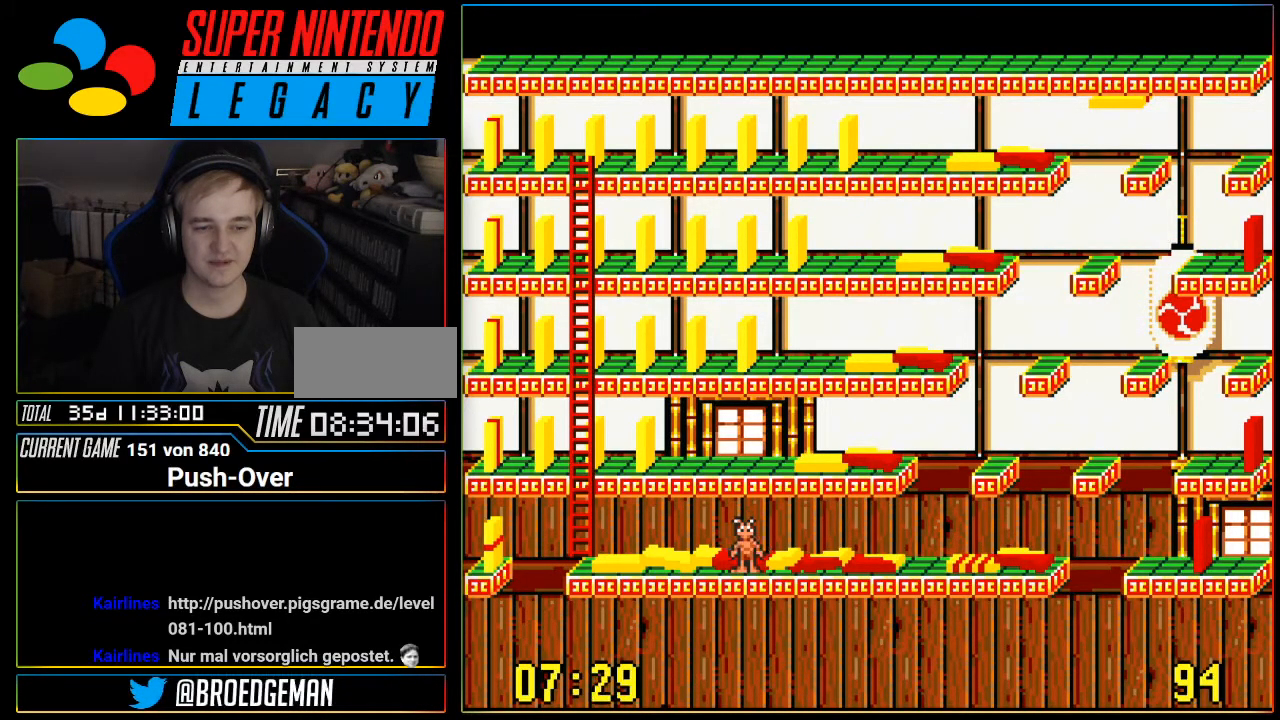
{"buttons": [], "events": [[17, "DPAD_LEFT", "up"]]}
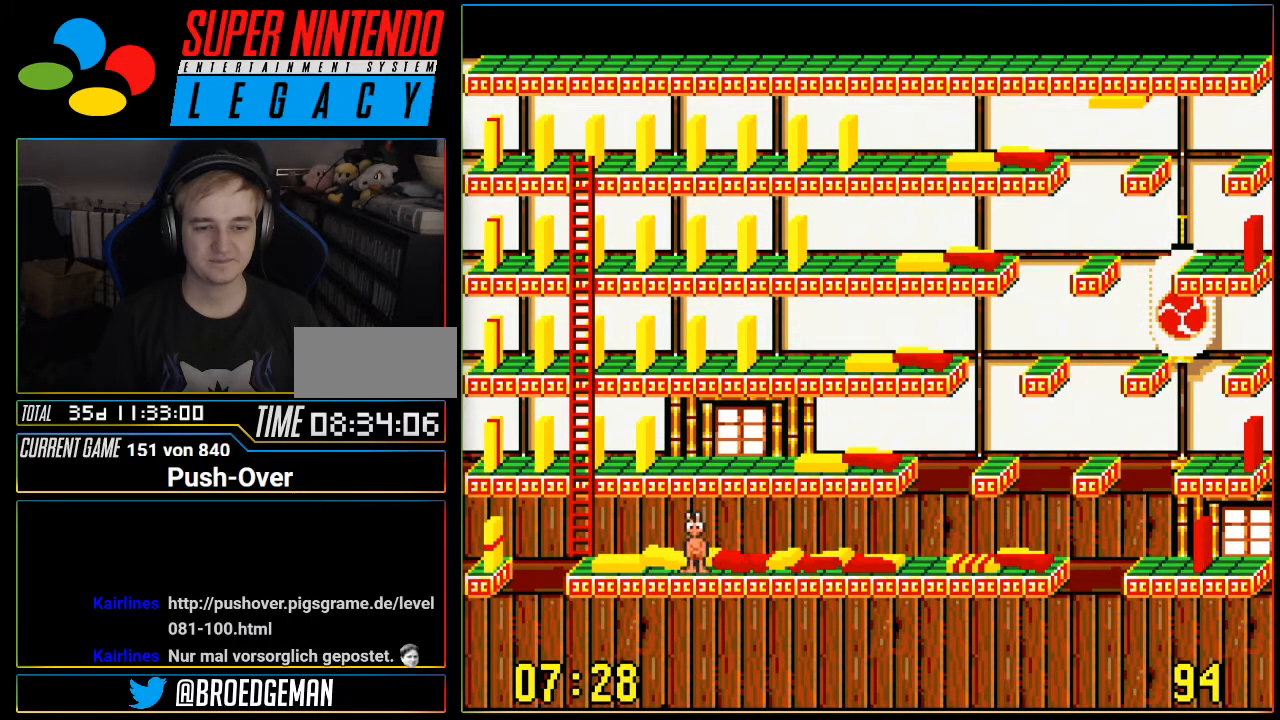
{"buttons": [], "events": []}
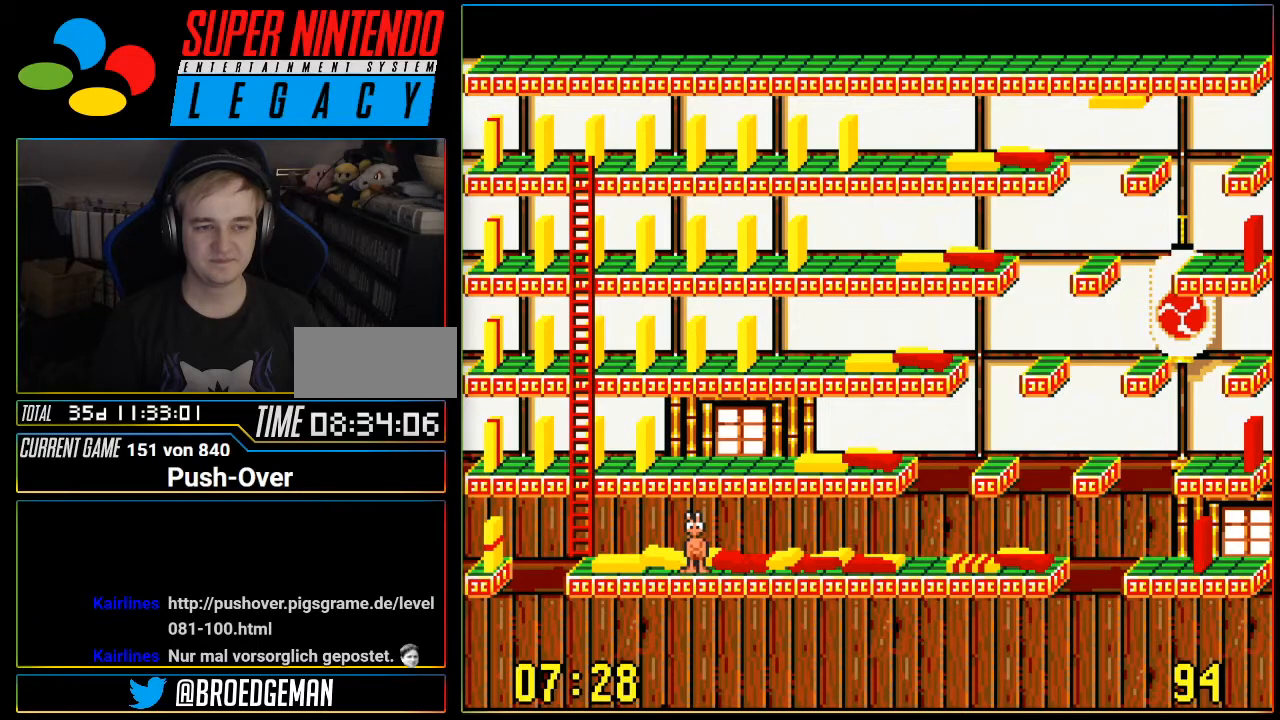
{"buttons": [], "events": []}
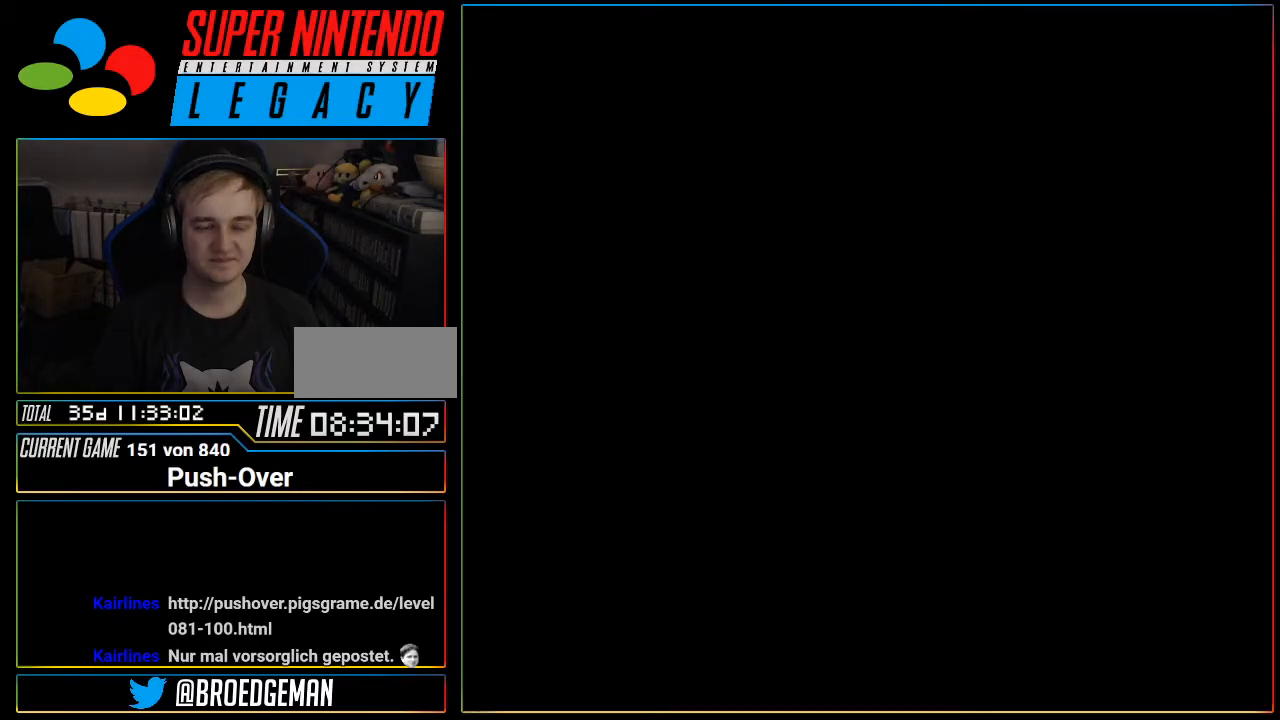
{"buttons": [], "events": []}
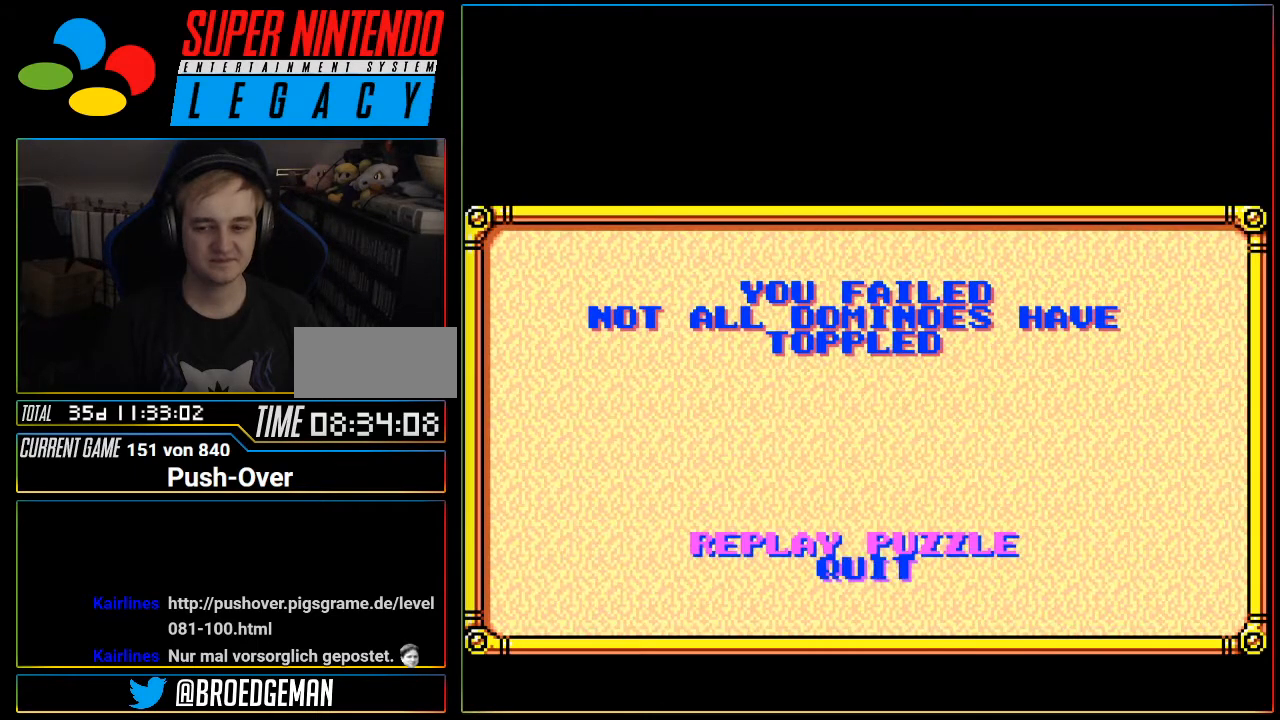
{"buttons": [], "events": []}
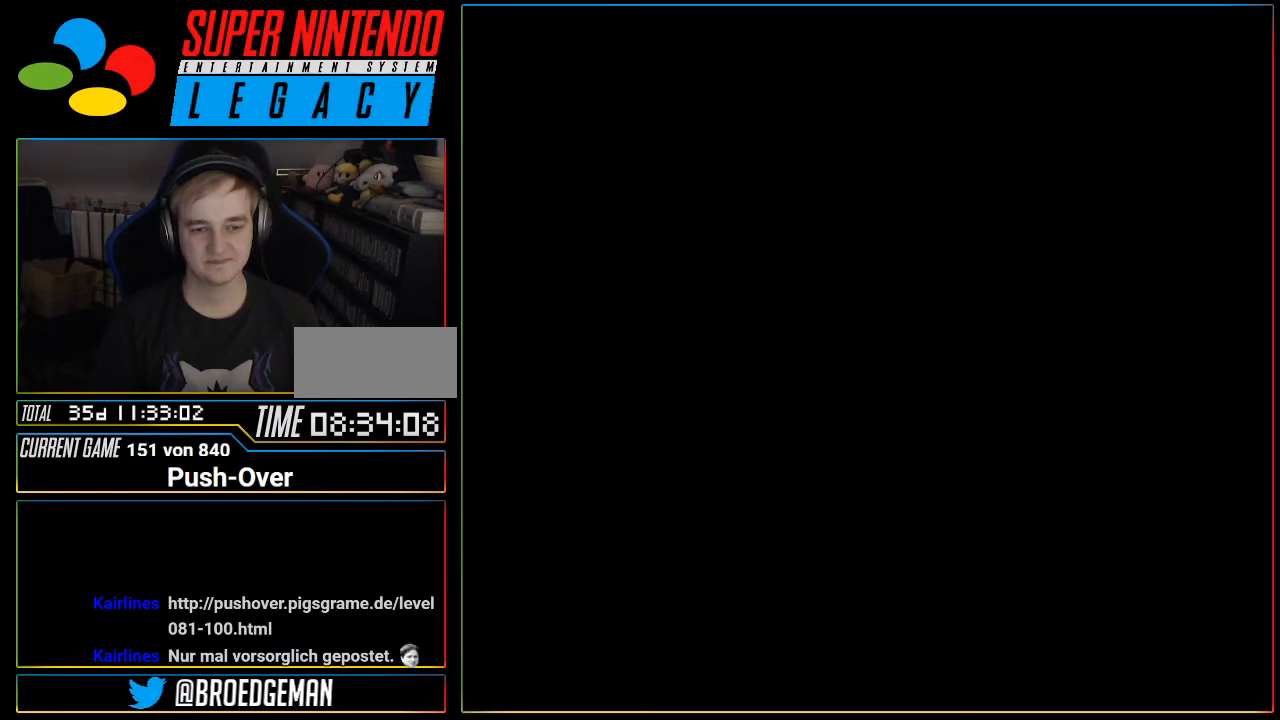
{"buttons": [], "events": [[433, "R1", "down"], [467, "R1", "up"]]}
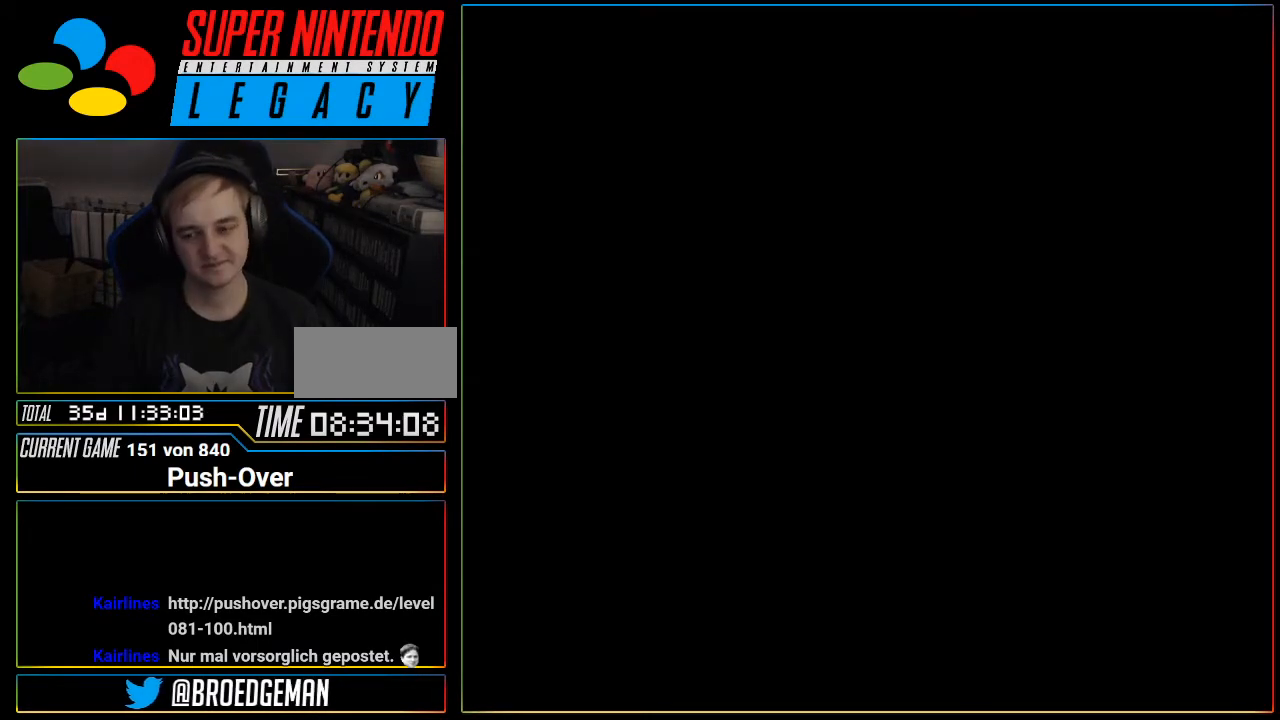
{"buttons": [], "events": [[184, "R1", "down"], [217, "R1", "up"], [401, "R1", "down"], [434, "R1", "up"]]}
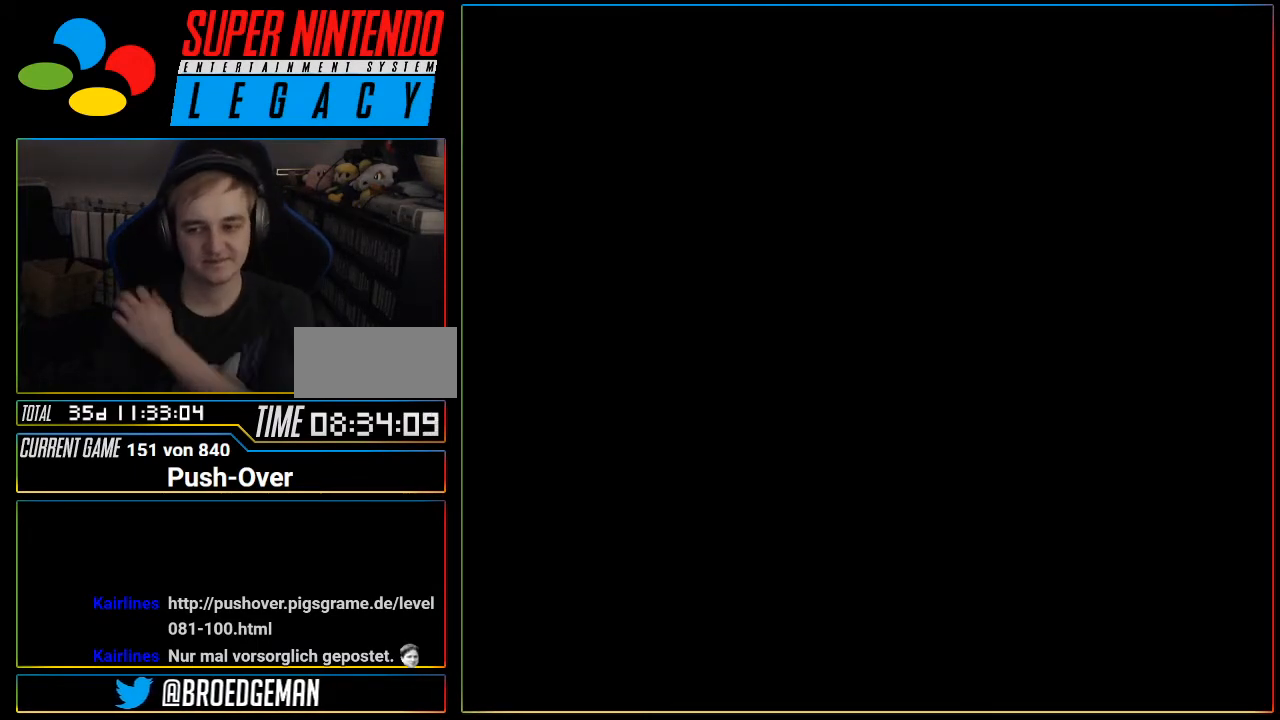
{"buttons": [], "events": []}
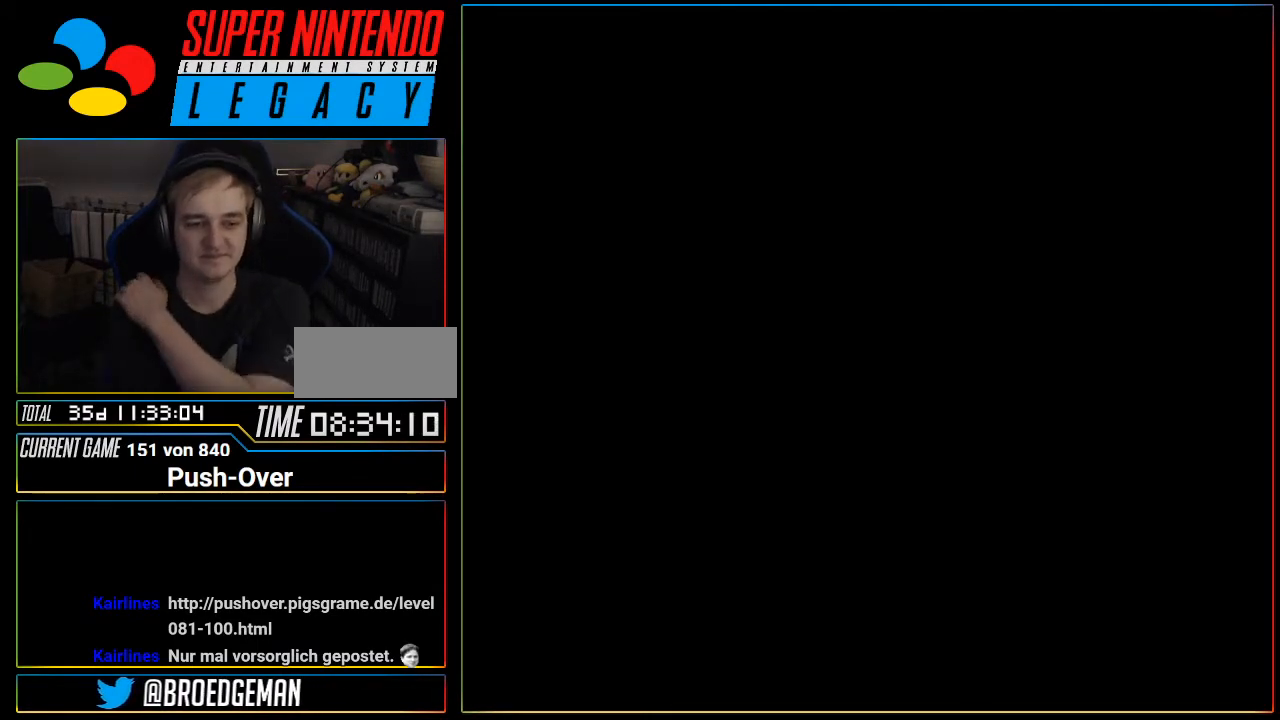
{"buttons": [], "events": [[334, "R1", "down"], [367, "R1", "up"]]}
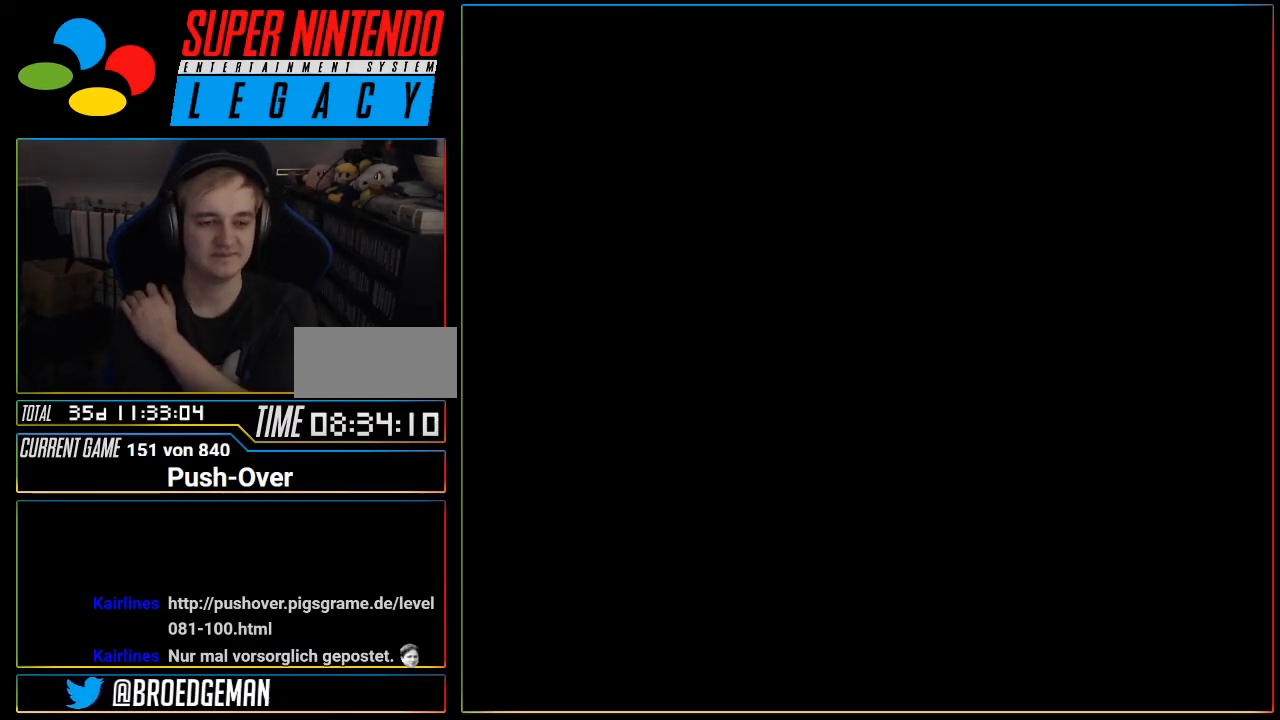
{"buttons": [], "events": [[183, "R1", "down"], [216, "R1", "up"]]}